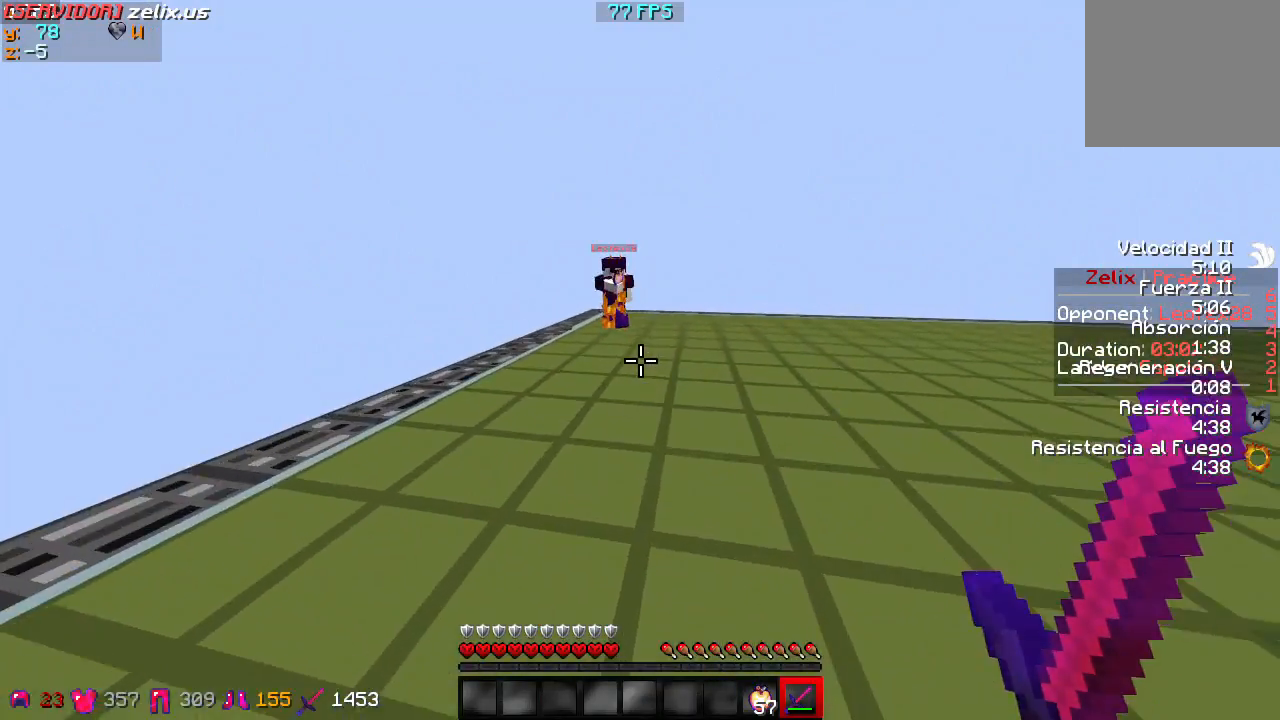
Gameplay with keyboard; each line is a JSON object with the keys held at the frame after it. "events" lists presses ("down") and releases ("up") of "a", "d", "s" and "w" between this image and that frame as [ms after this image, input, new state], when the widget could be followed in between. No other keys are recorded. Mouse input is not recorded.
{"keys": ["w"], "events": []}
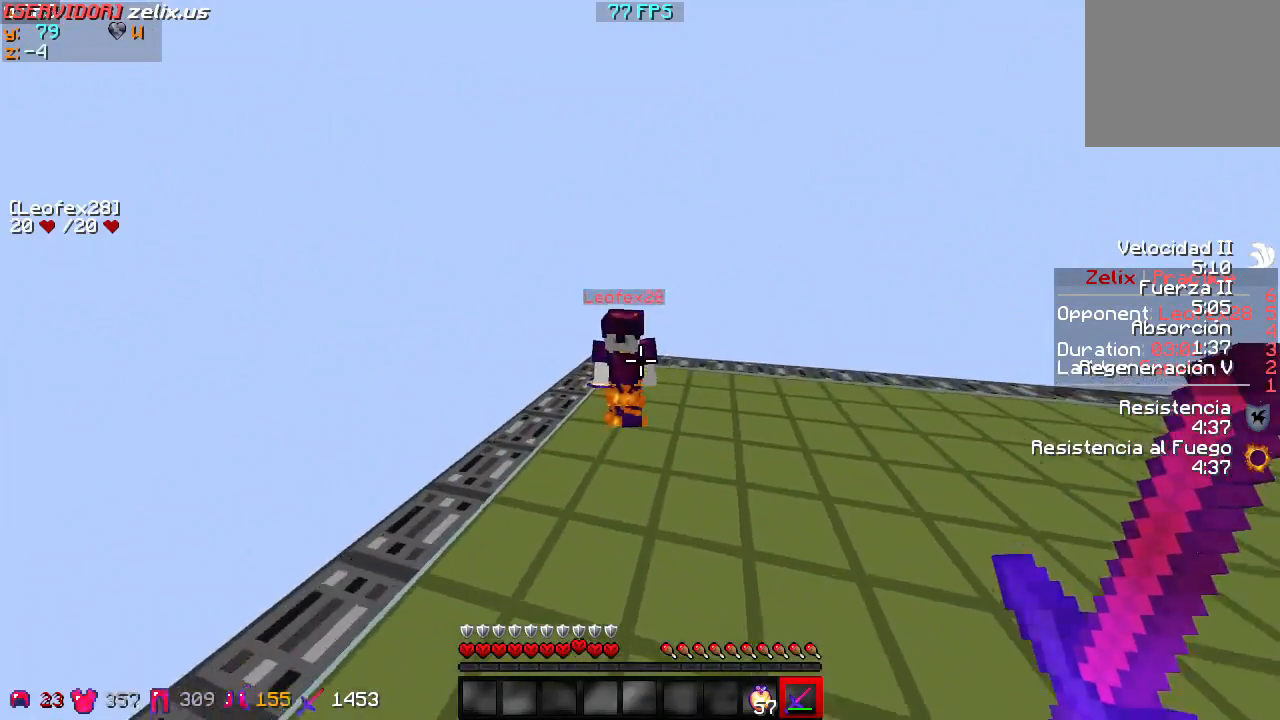
{"keys": ["w"], "events": []}
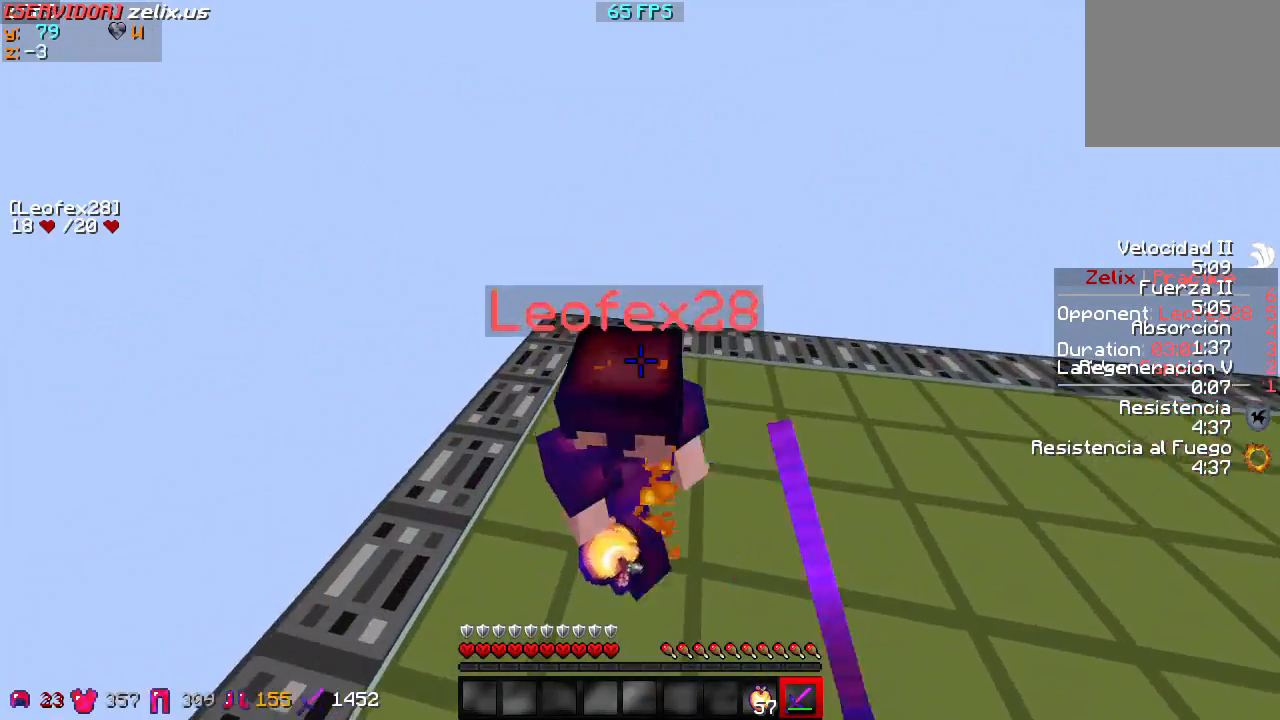
{"keys": ["a", "w"], "events": [[467, "a", "down"]]}
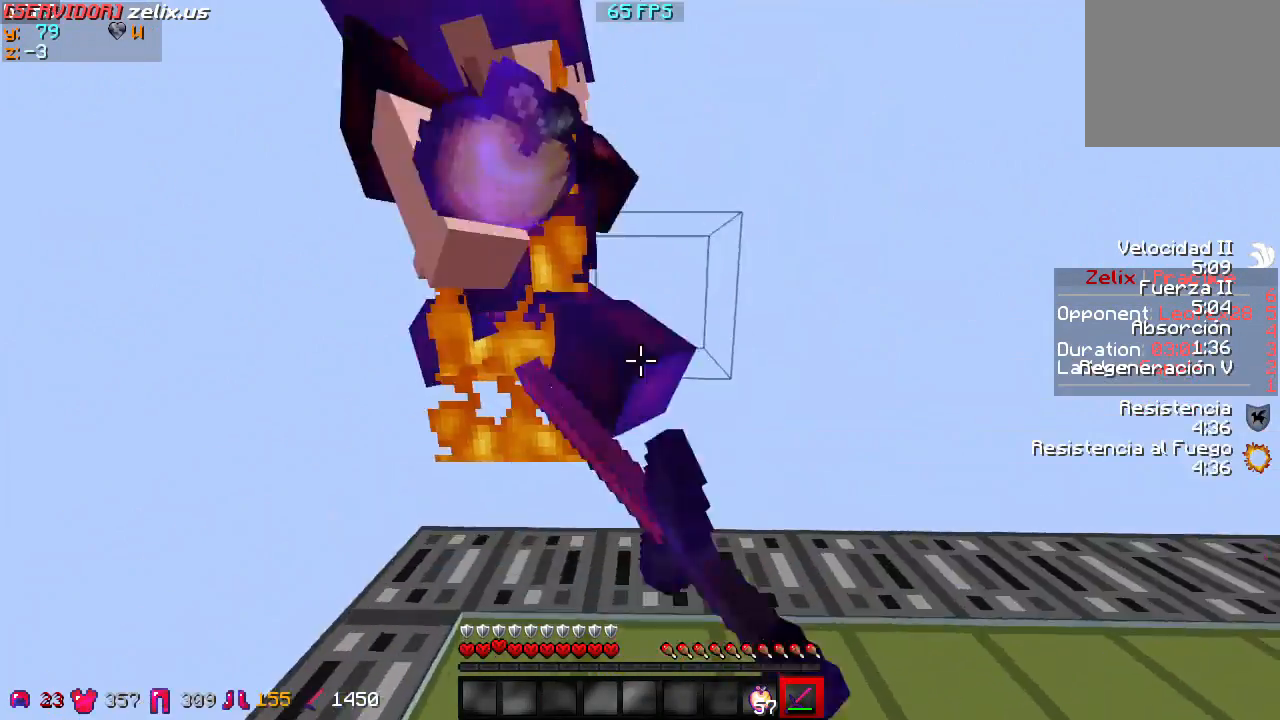
{"keys": ["a", "w"], "events": []}
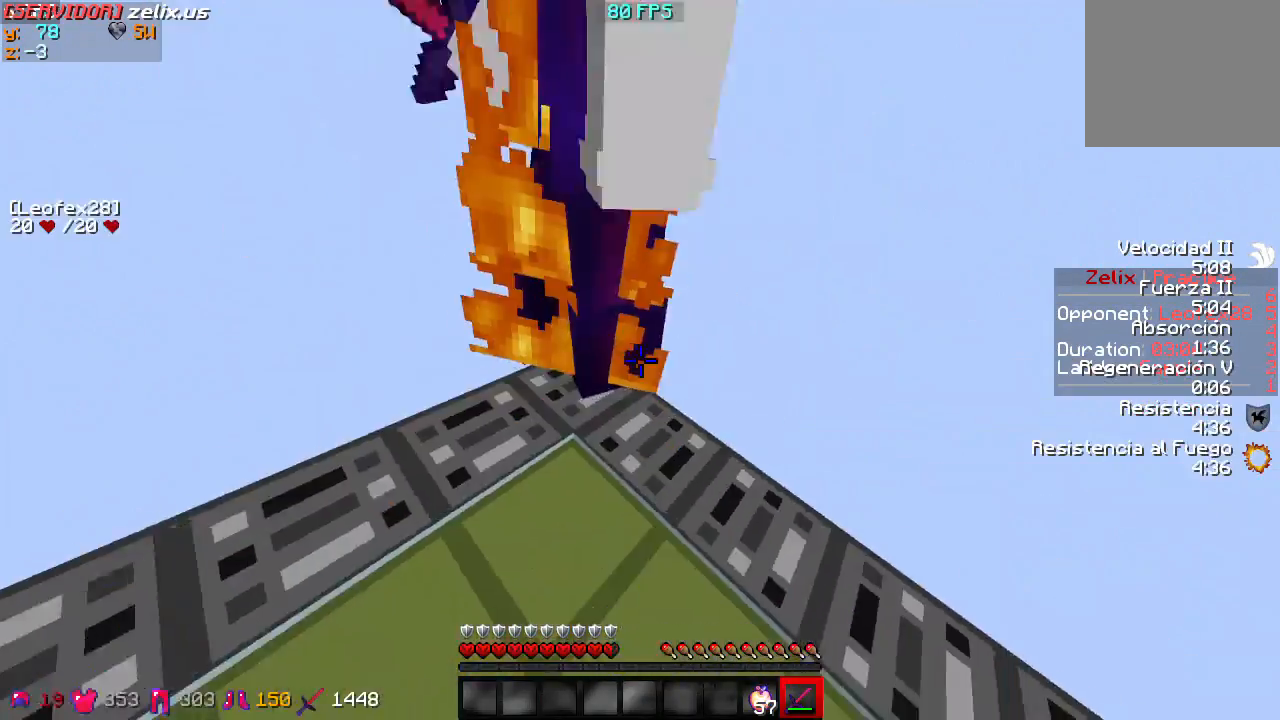
{"keys": ["a", "w"], "events": []}
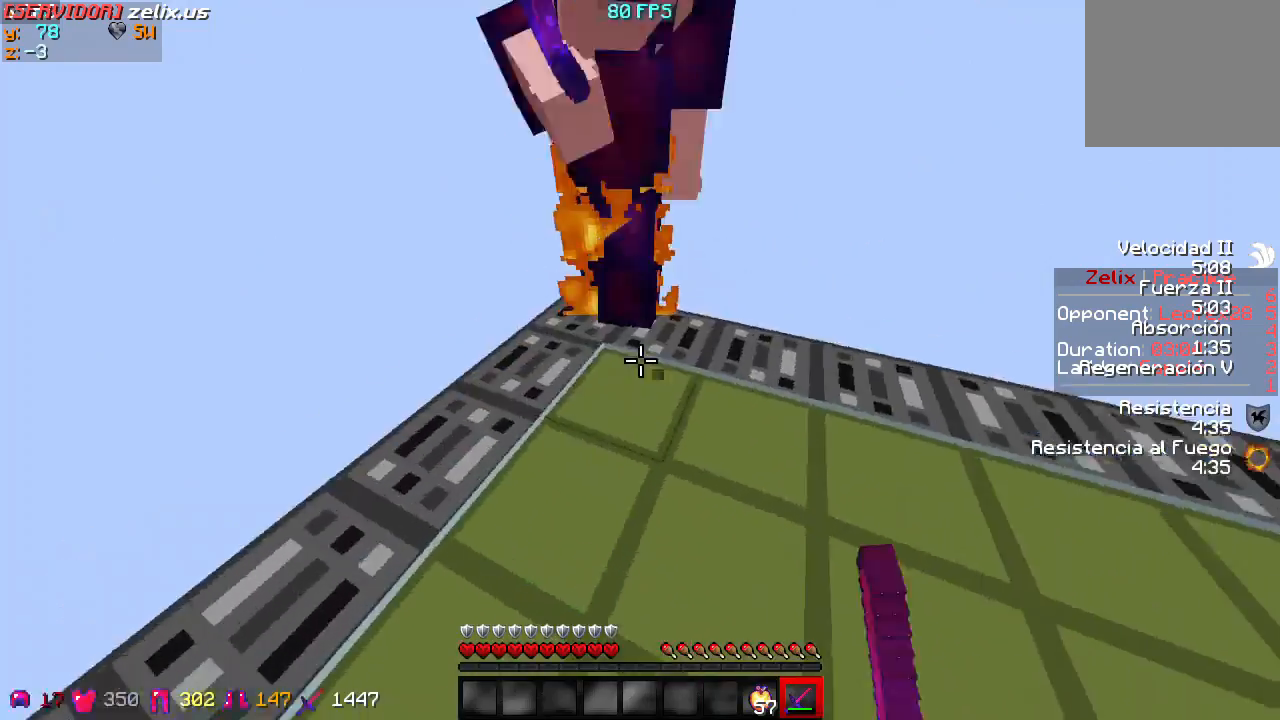
{"keys": ["a", "w"], "events": []}
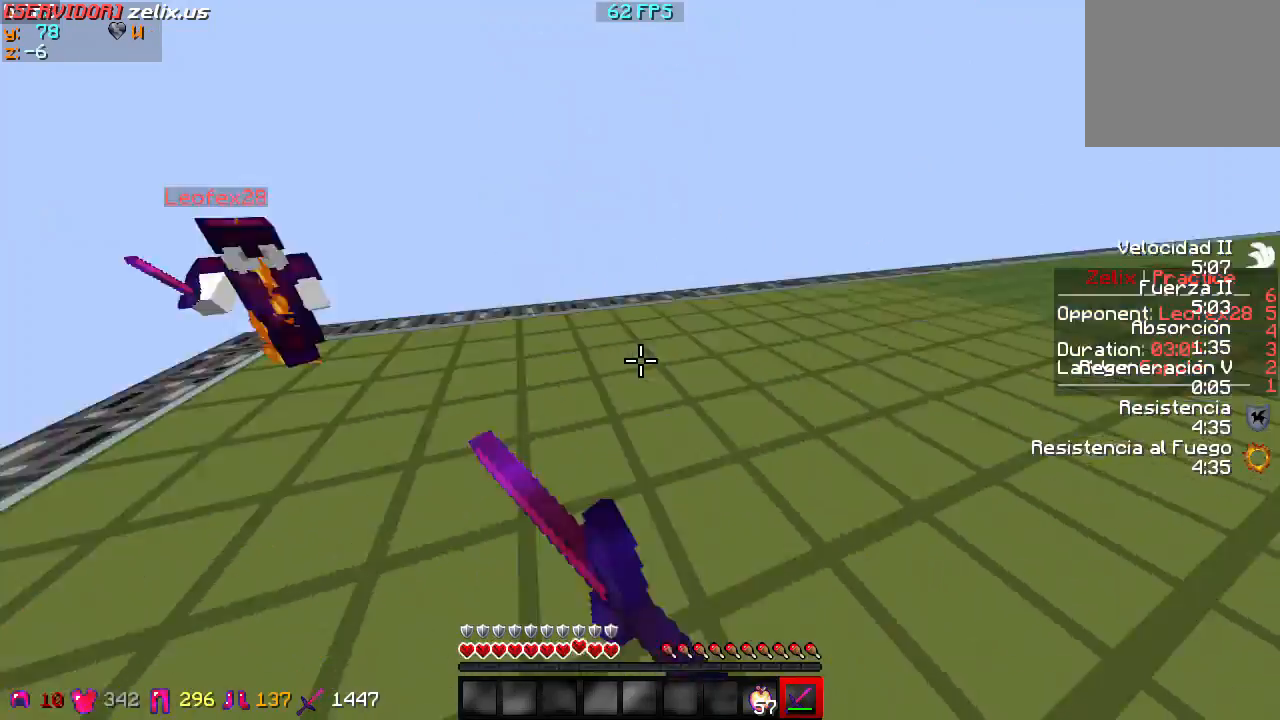
{"keys": ["w"], "events": [[33, "a", "up"]]}
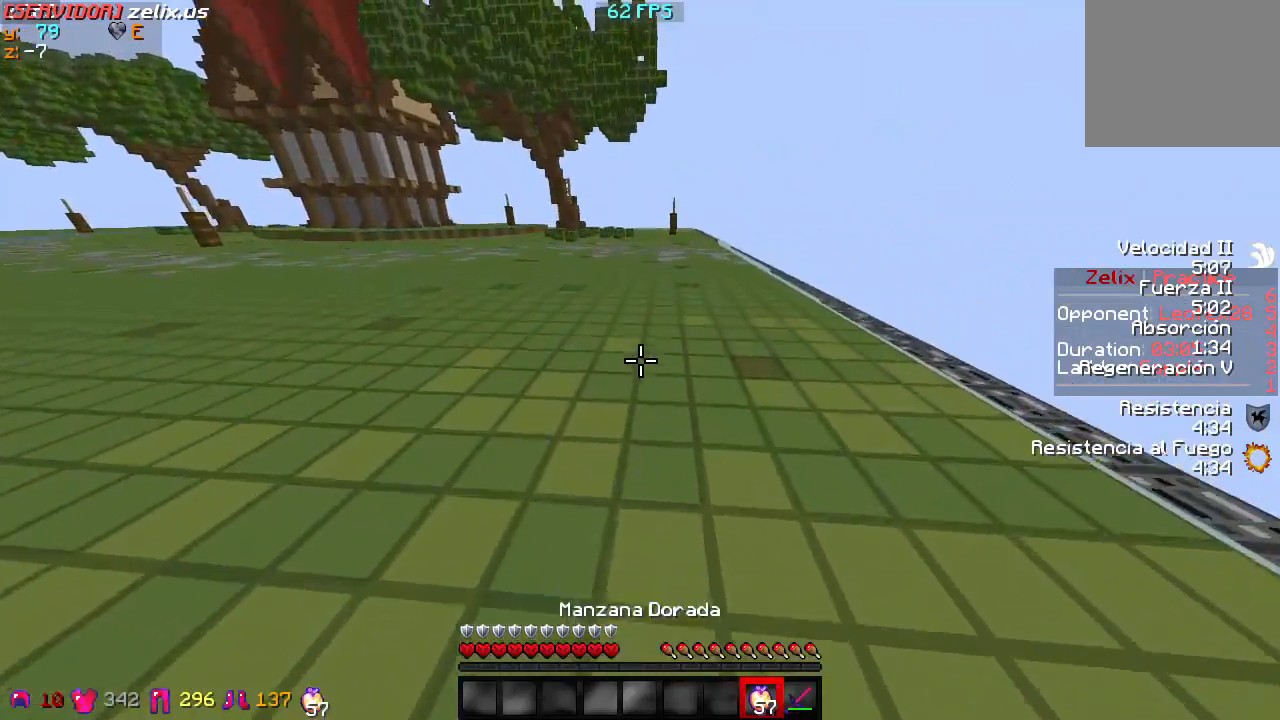
{"keys": ["w"], "events": []}
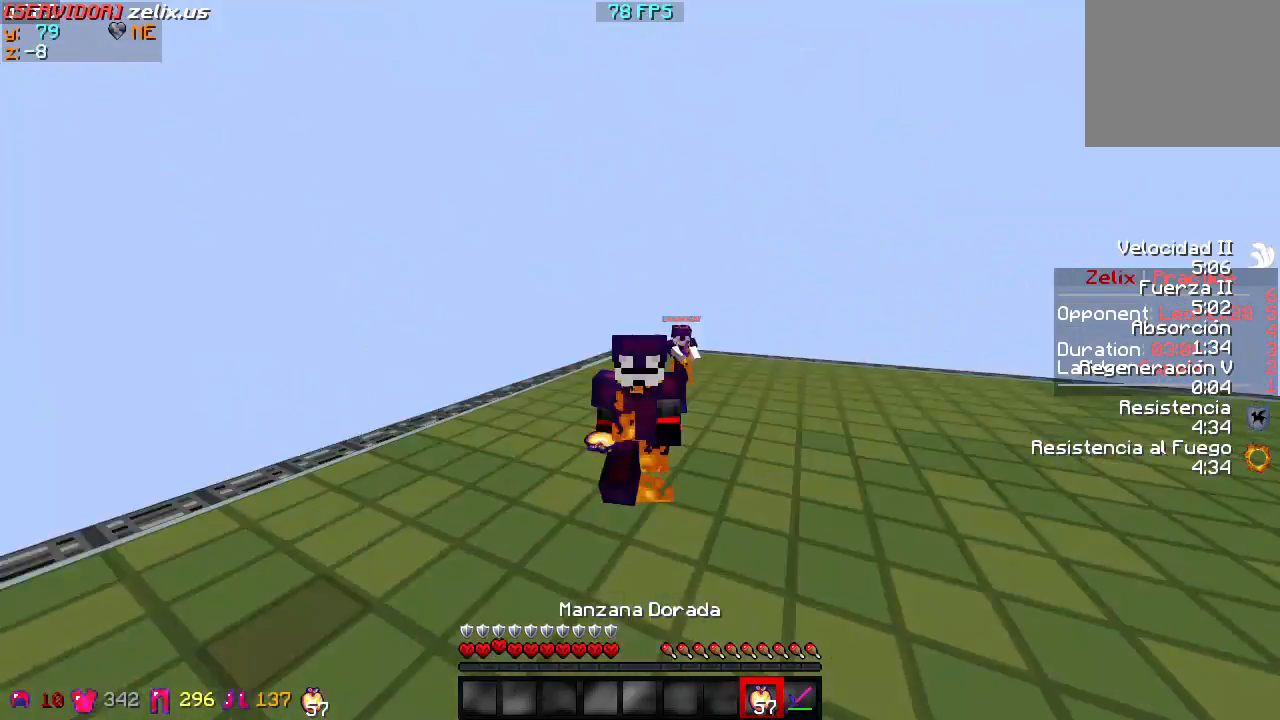
{"keys": ["w"], "events": []}
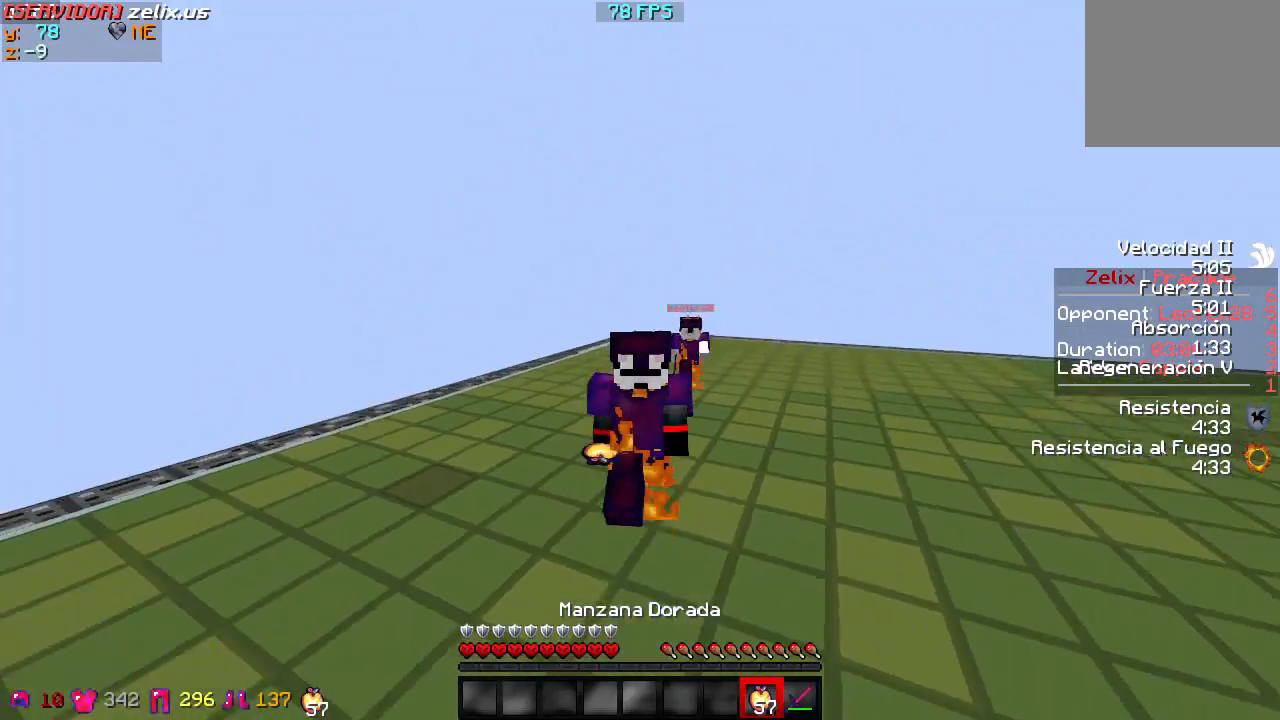
{"keys": ["w"], "events": []}
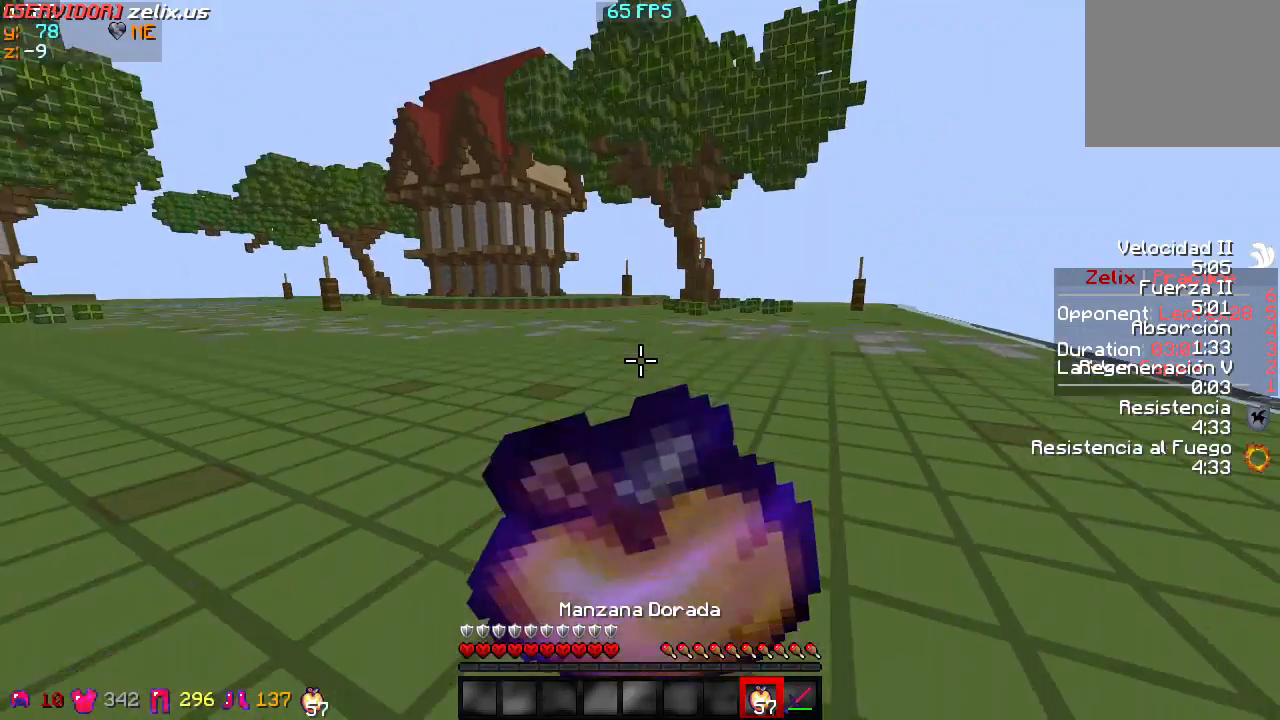
{"keys": ["w"], "events": []}
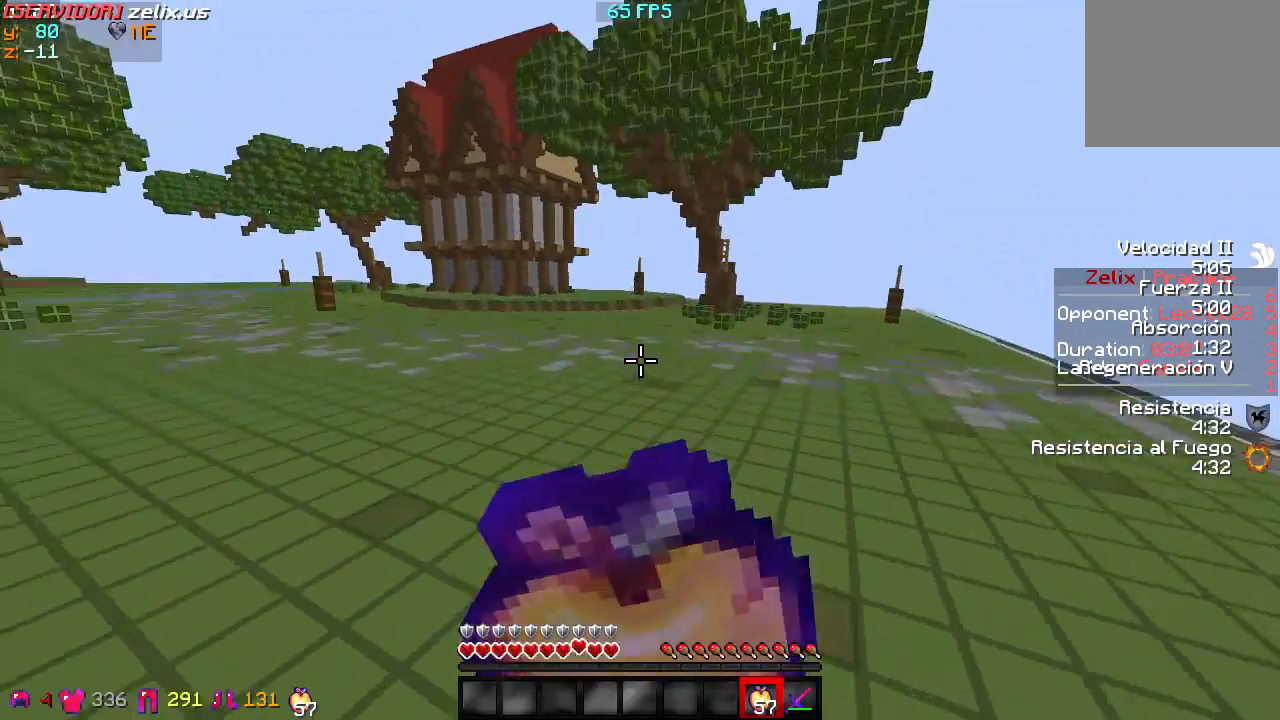
{"keys": ["w"], "events": []}
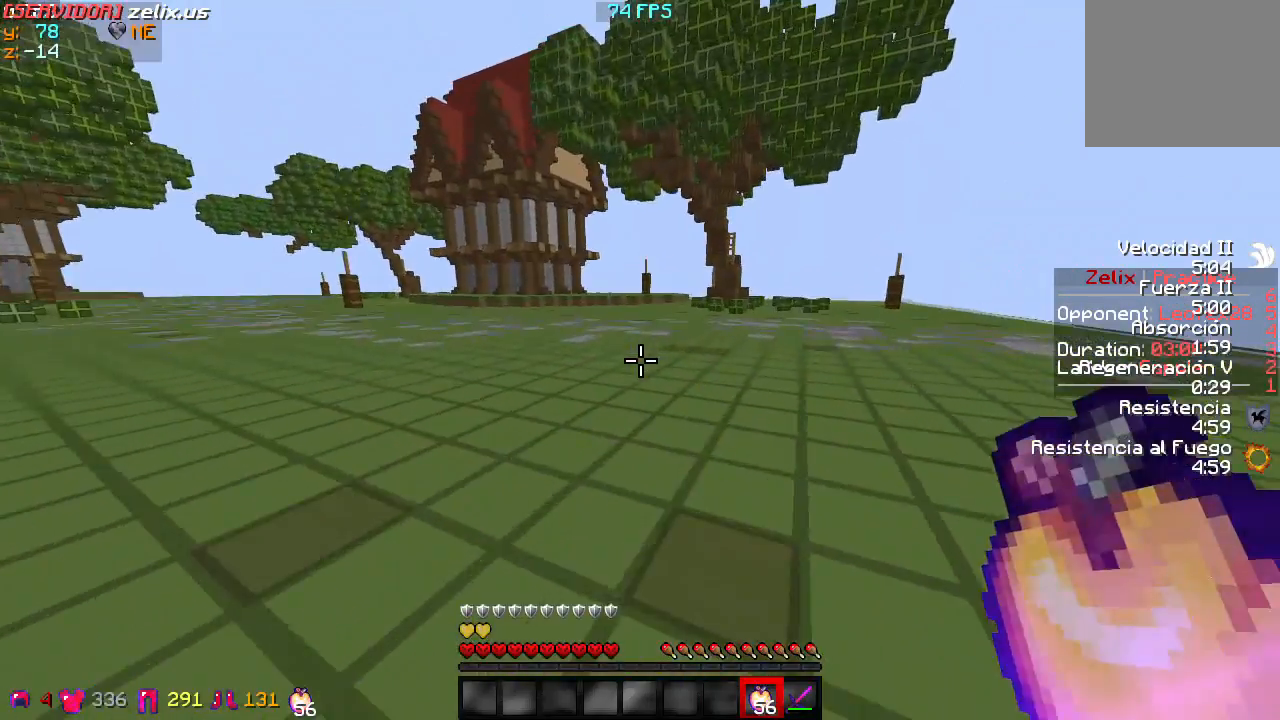
{"keys": ["w"], "events": []}
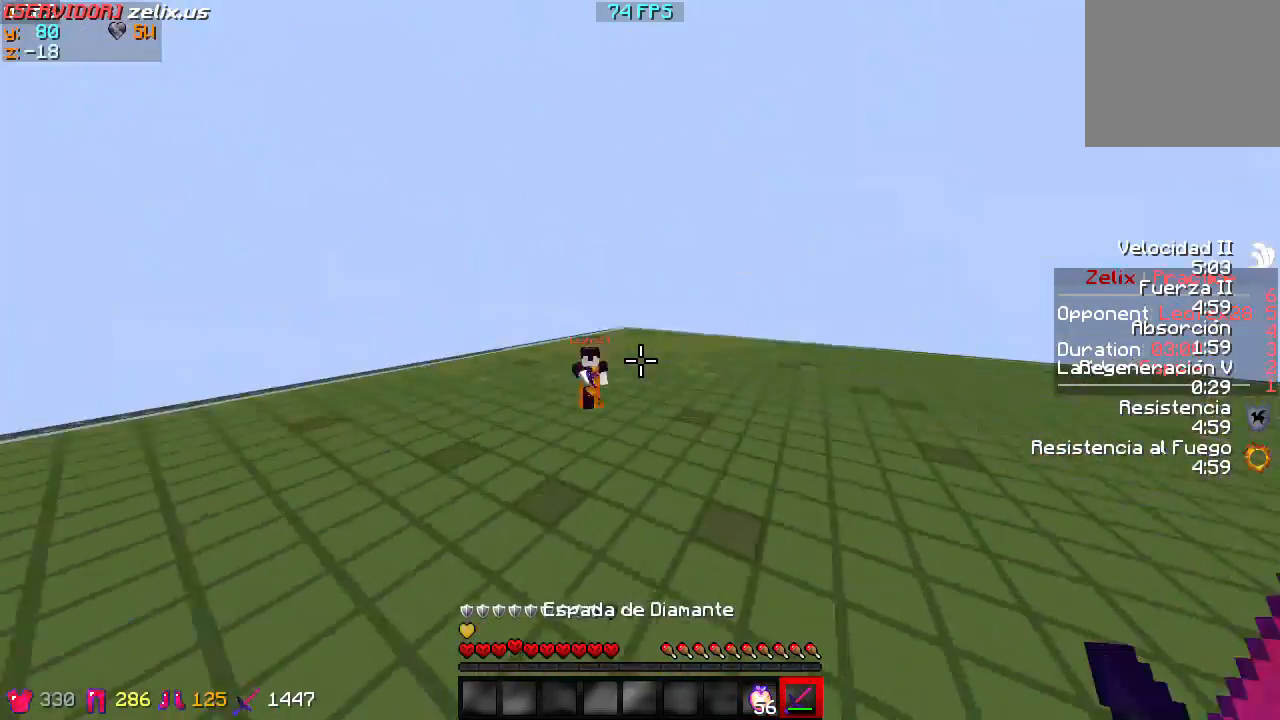
{"keys": ["w"], "events": []}
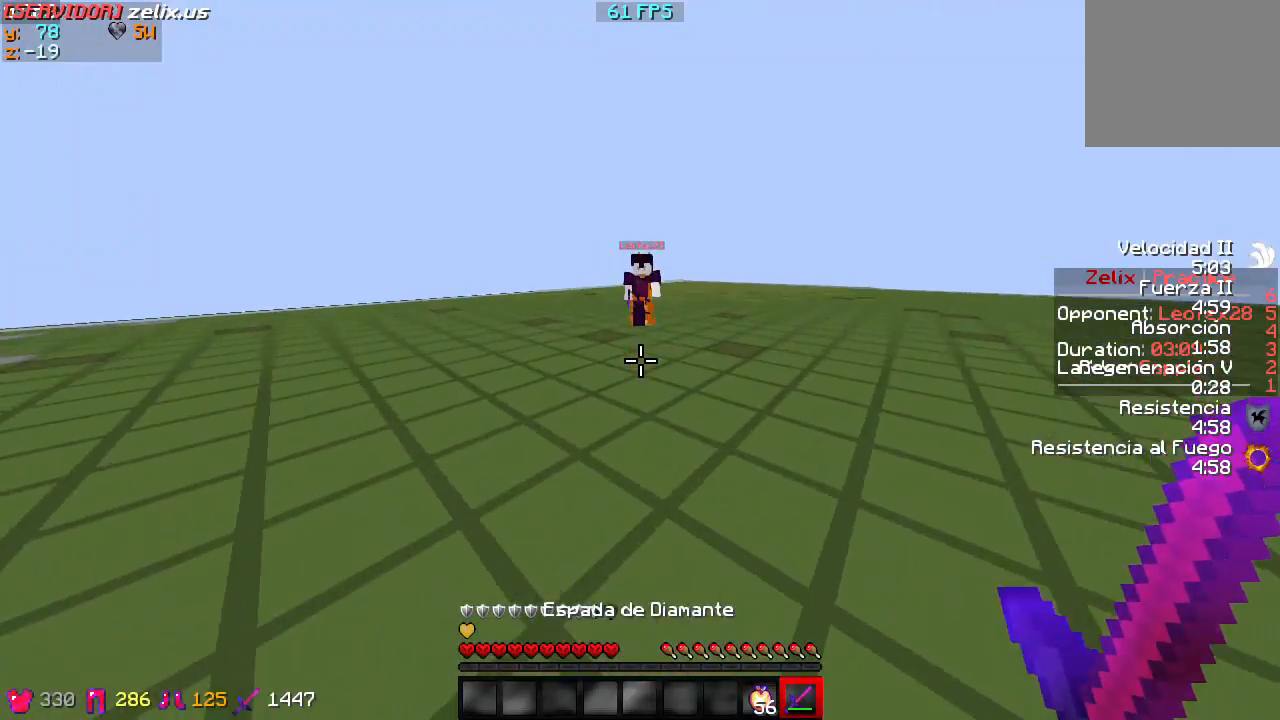
{"keys": ["a", "w"], "events": [[167, "a", "down"]]}
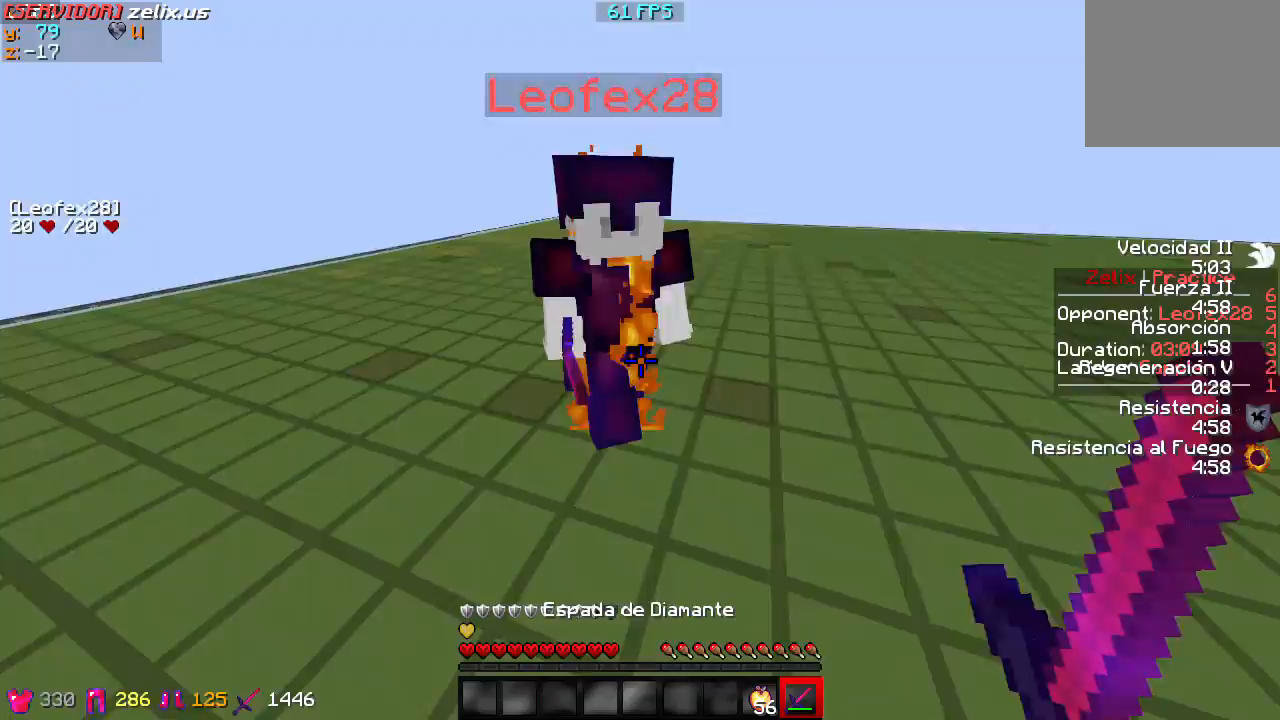
{"keys": ["a", "w"], "events": []}
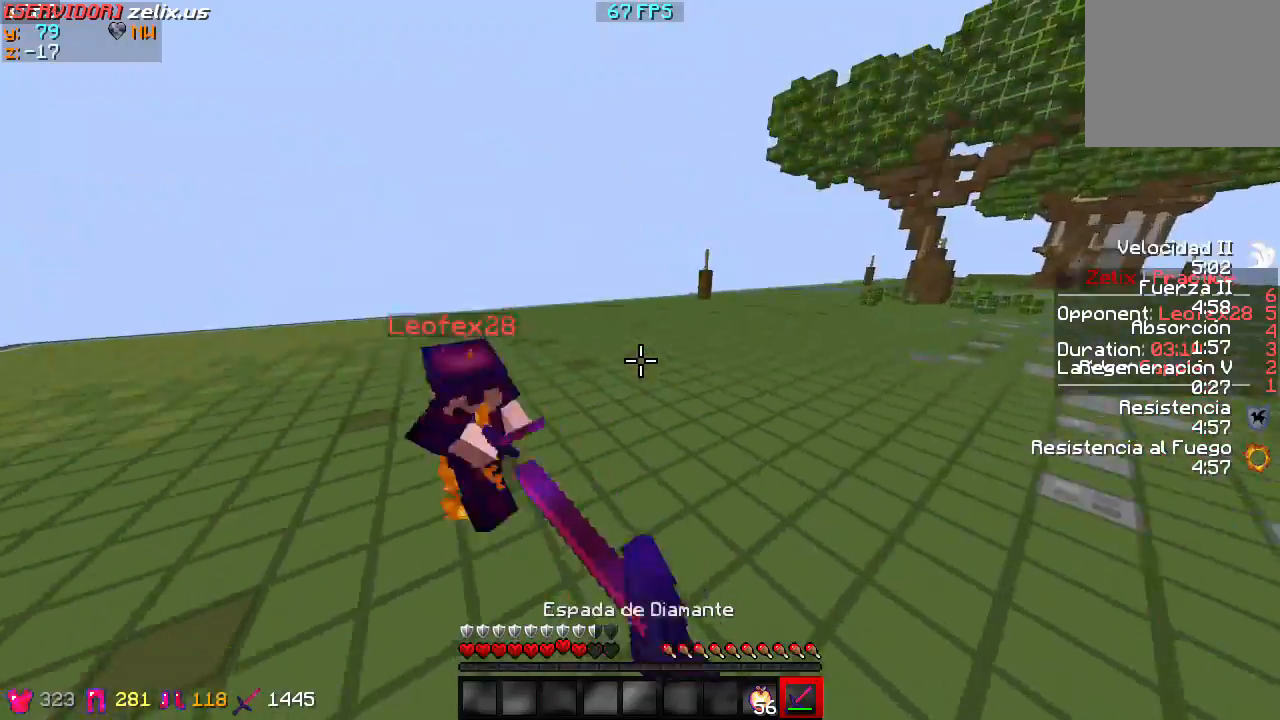
{"keys": ["a", "w"], "events": []}
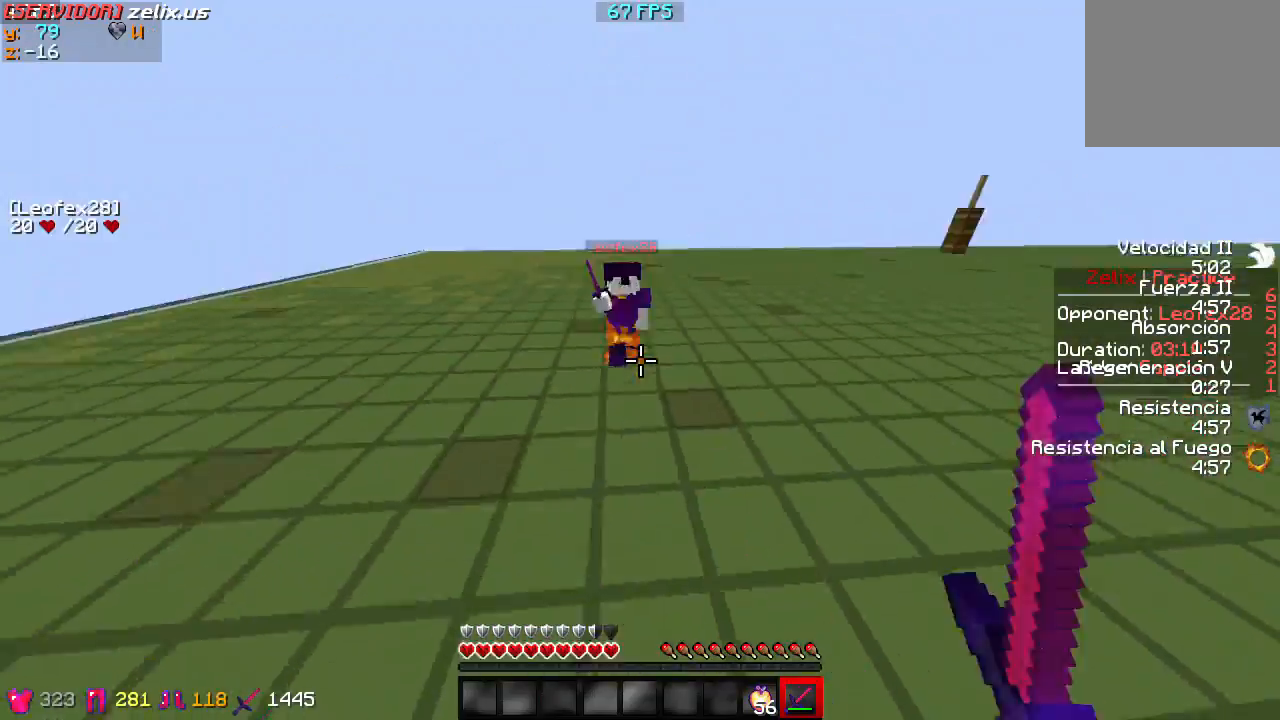
{"keys": ["a", "w"], "events": []}
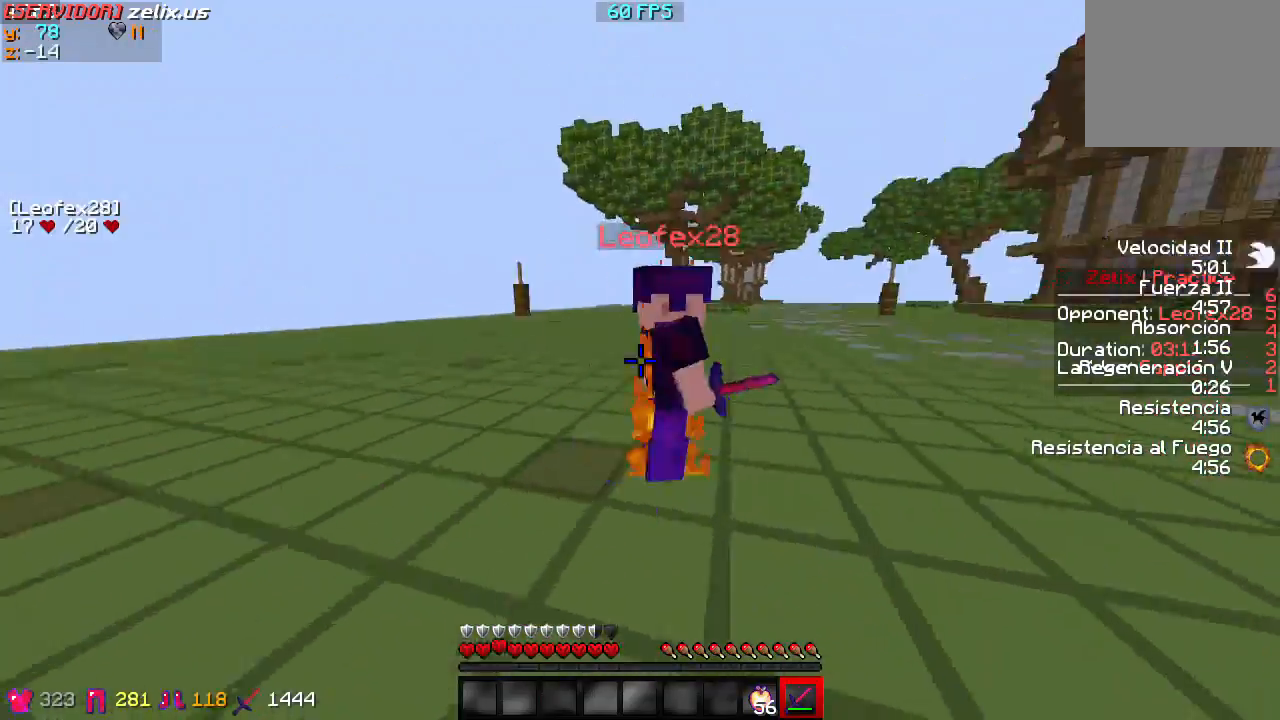
{"keys": ["w"], "events": [[233, "a", "up"]]}
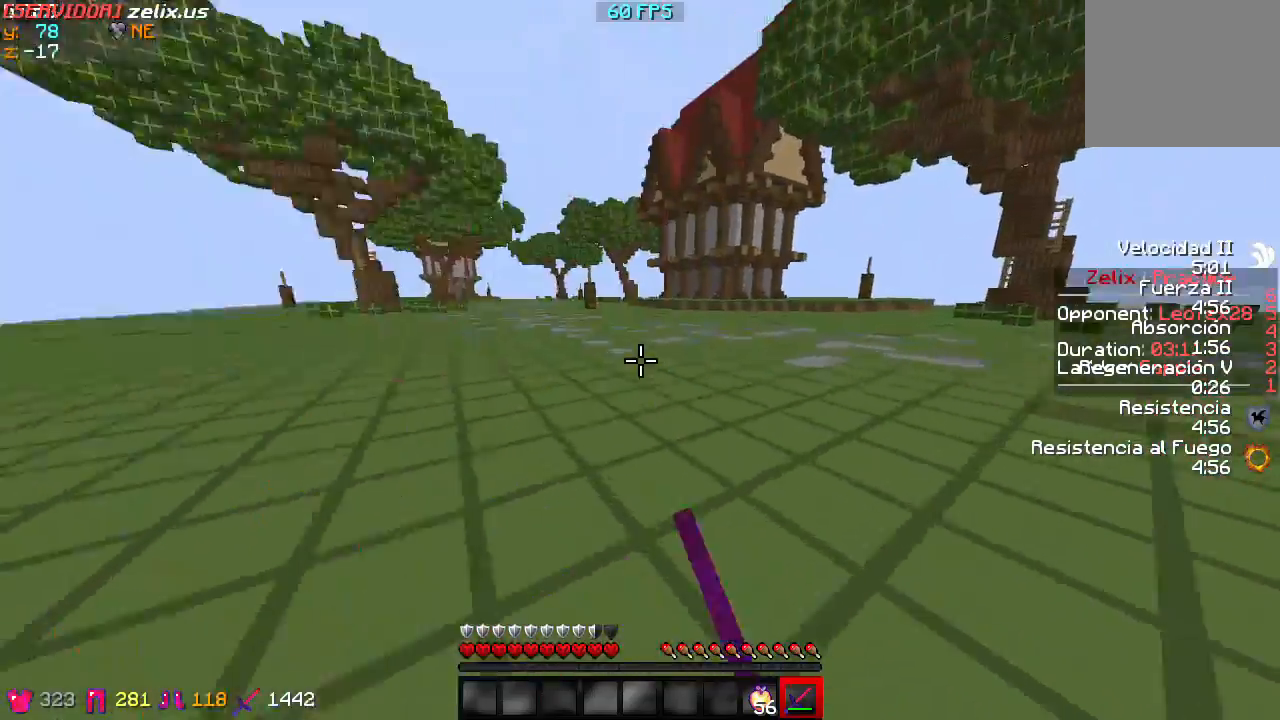
{"keys": ["d", "w"], "events": [[100, "d", "down"]]}
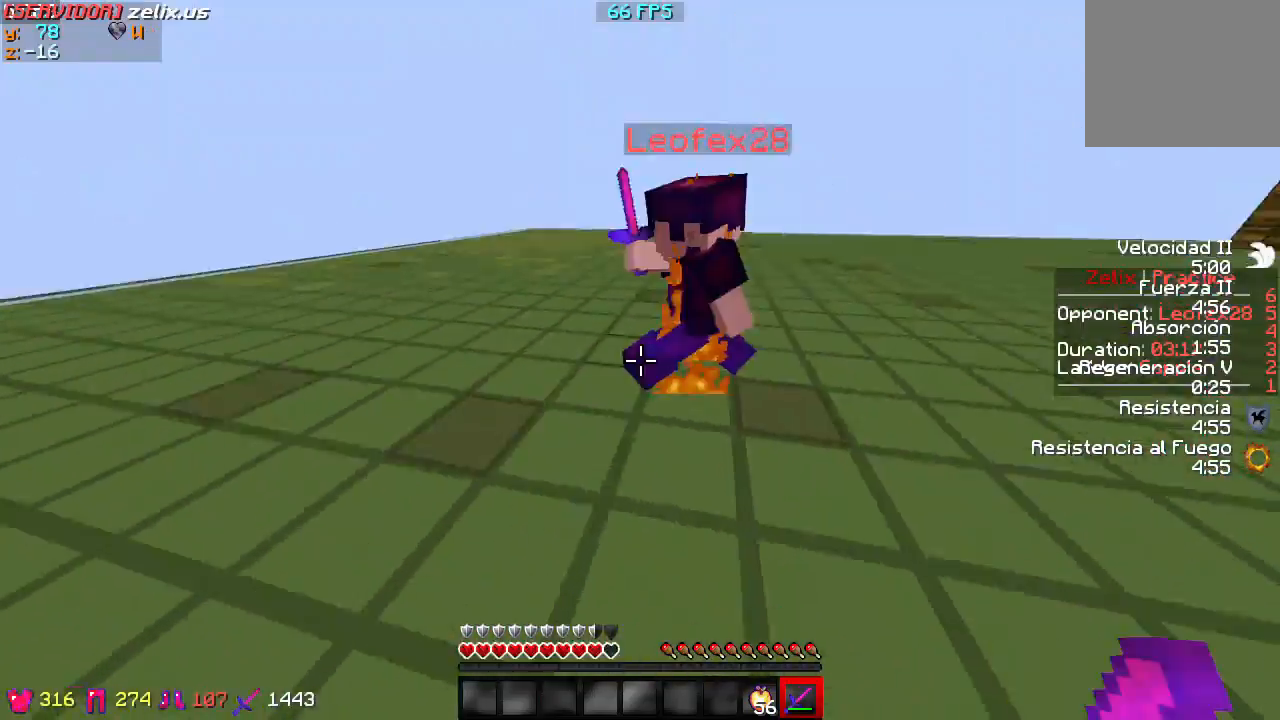
{"keys": ["d", "w"], "events": []}
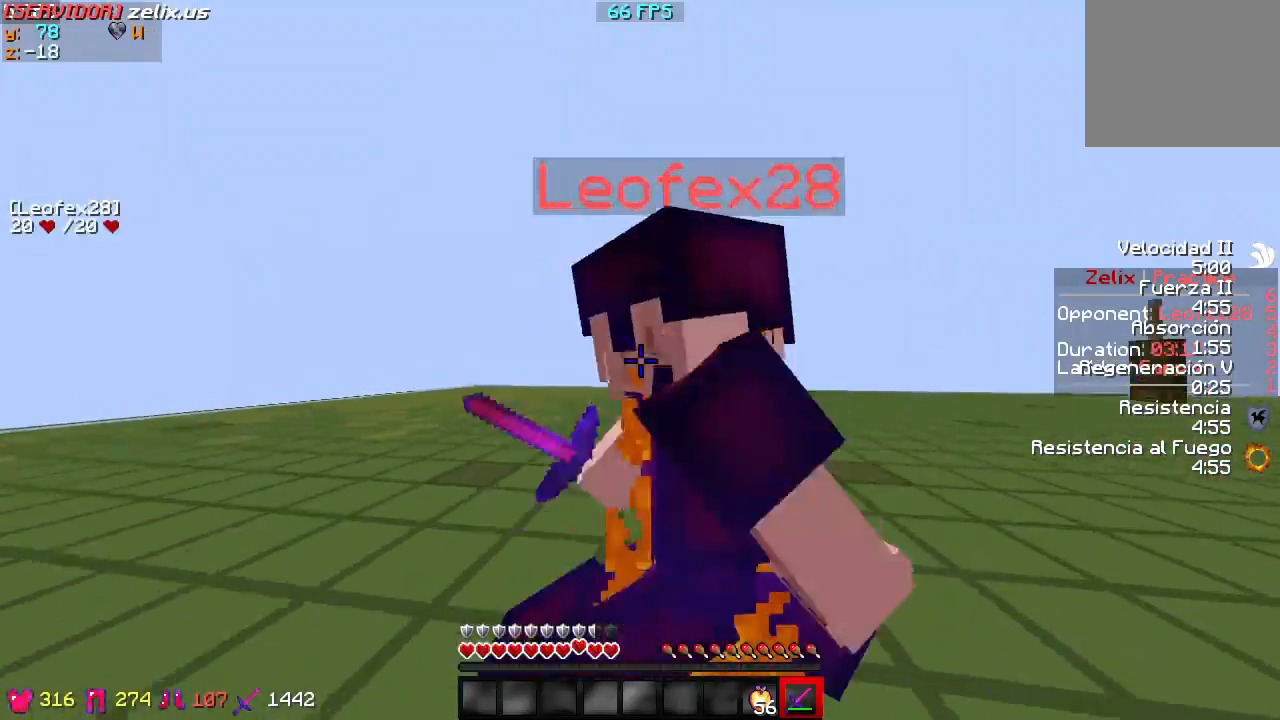
{"keys": ["d"], "events": [[467, "w", "up"]]}
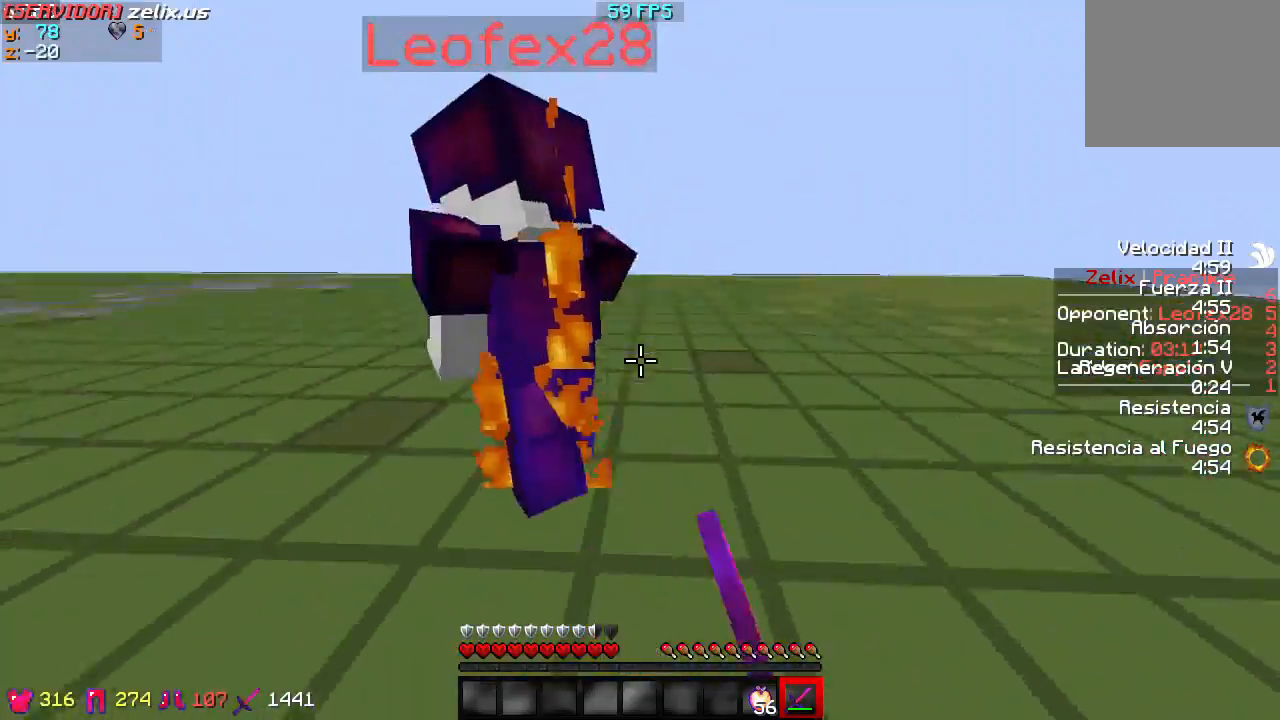
{"keys": ["d", "w"], "events": [[233, "w", "down"]]}
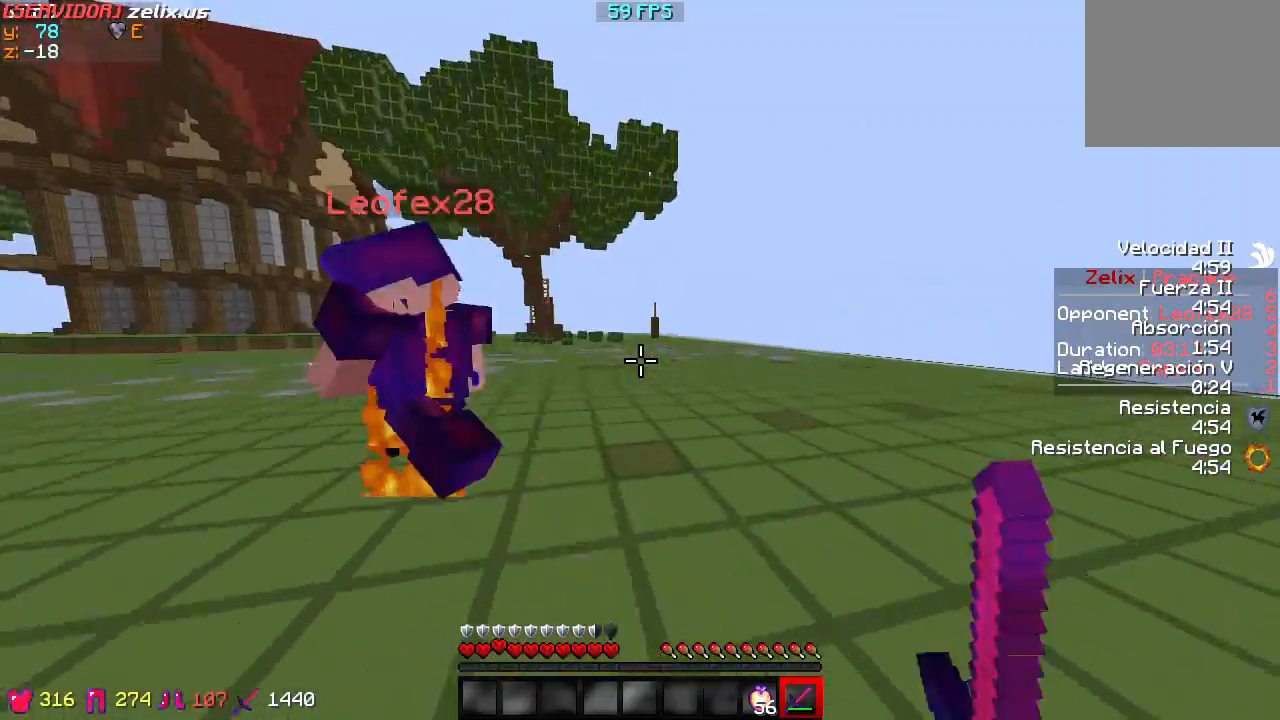
{"keys": ["d"], "events": [[467, "w", "up"]]}
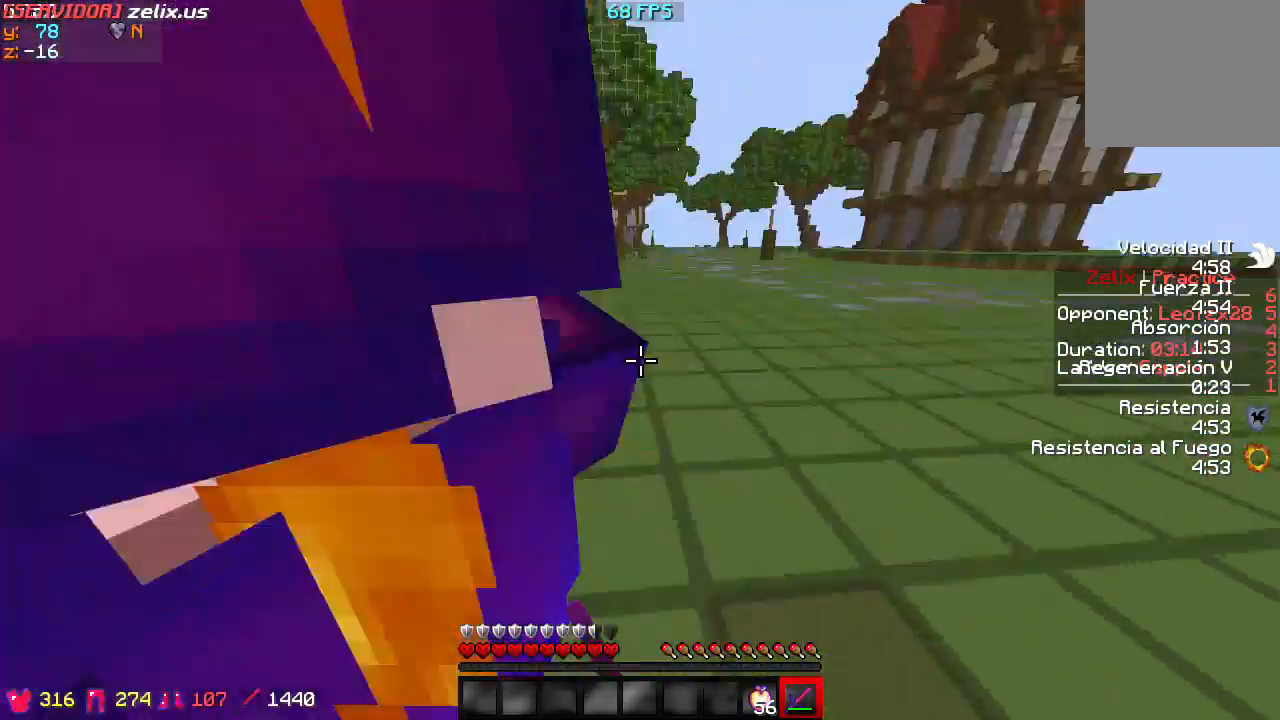
{"keys": ["d", "w"], "events": [[467, "w", "down"]]}
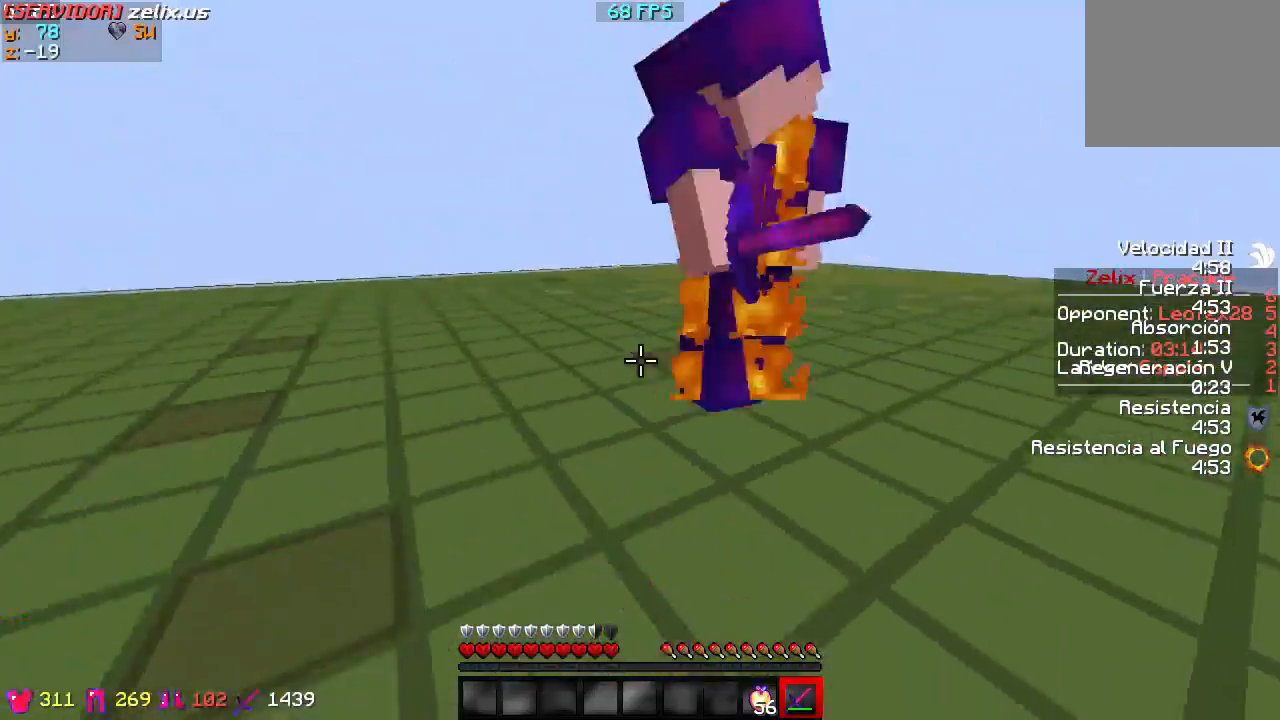
{"keys": ["d", "w"], "events": []}
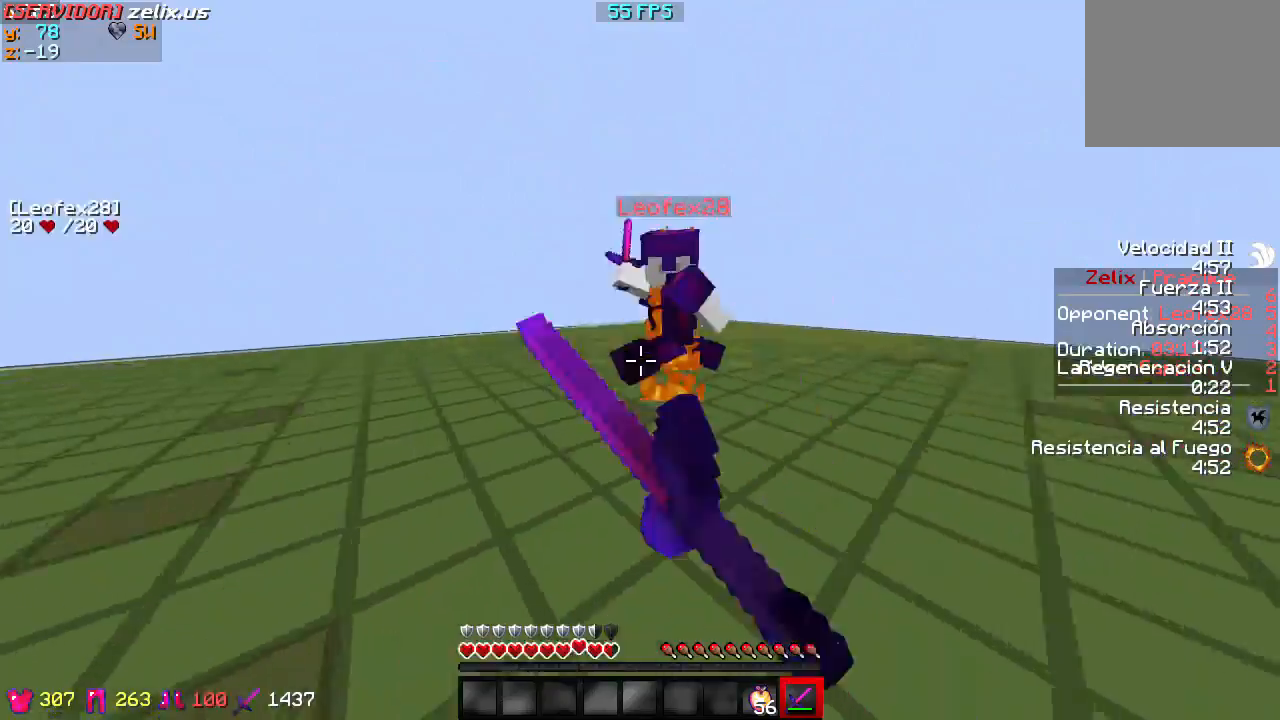
{"keys": ["d", "w"], "events": []}
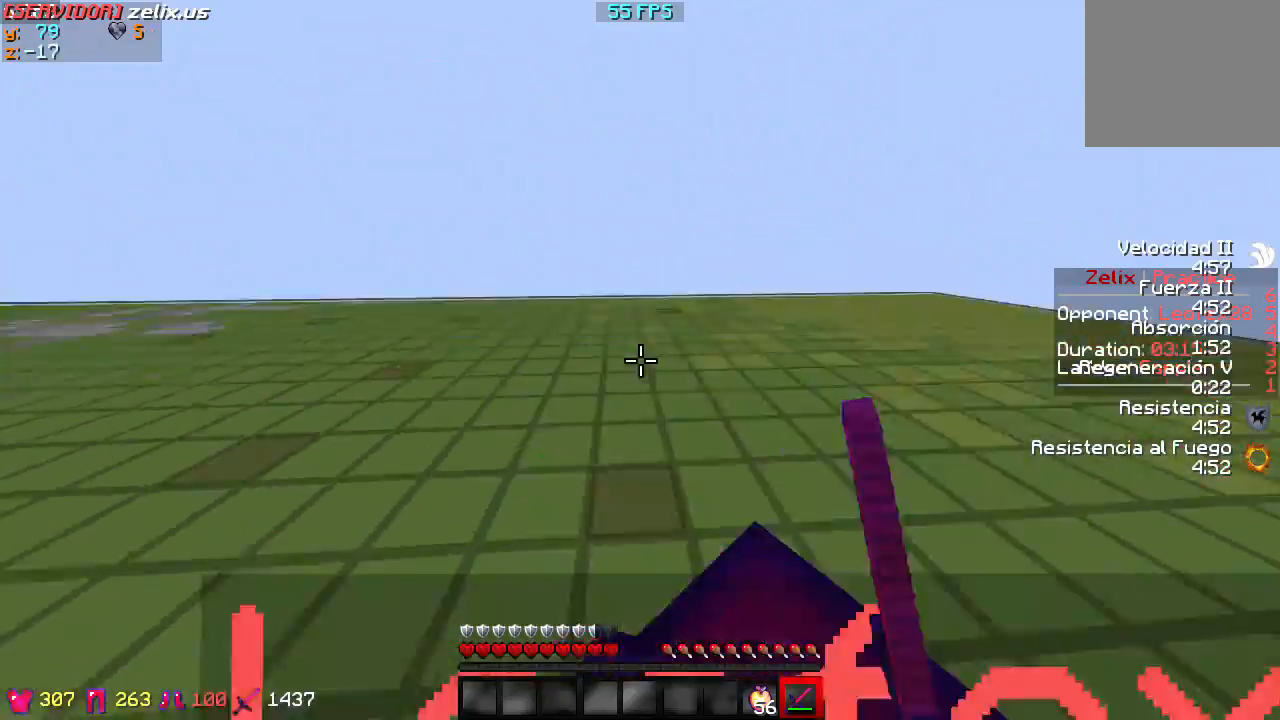
{"keys": ["d", "w"], "events": []}
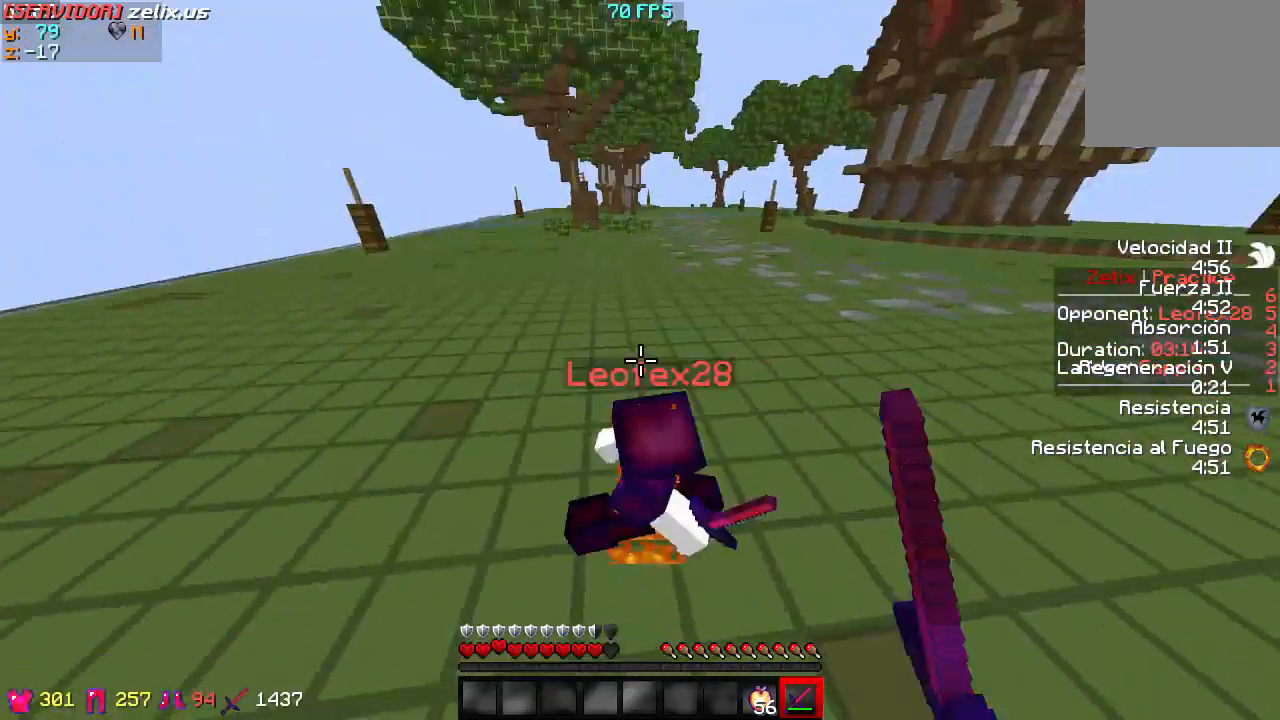
{"keys": ["a", "w"], "events": [[133, "d", "up"], [367, "a", "down"]]}